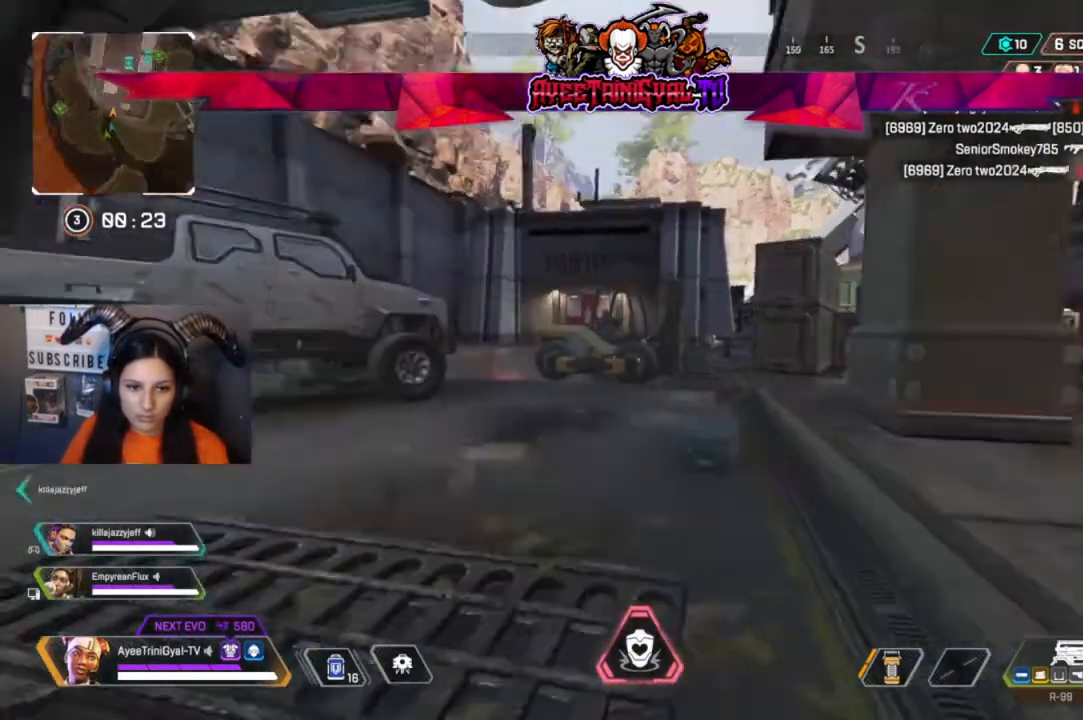
Gameplay with a controller (Xbox layout); each line is a JSON object with the inputs held at the frame after it (dt_ms = milliseconds from this image to that frame). "events" lists button and stick changes between this image and that frame as [ms after this image, input, new state], when the widget could be followed in between.
{"dt_ms": 500, "buttons": [], "left_stick": "up", "right_stick": "center", "events": [[100, "right_stick", "center"], [433, "right_stick", "left"], [500, "right_stick", "center"]]}
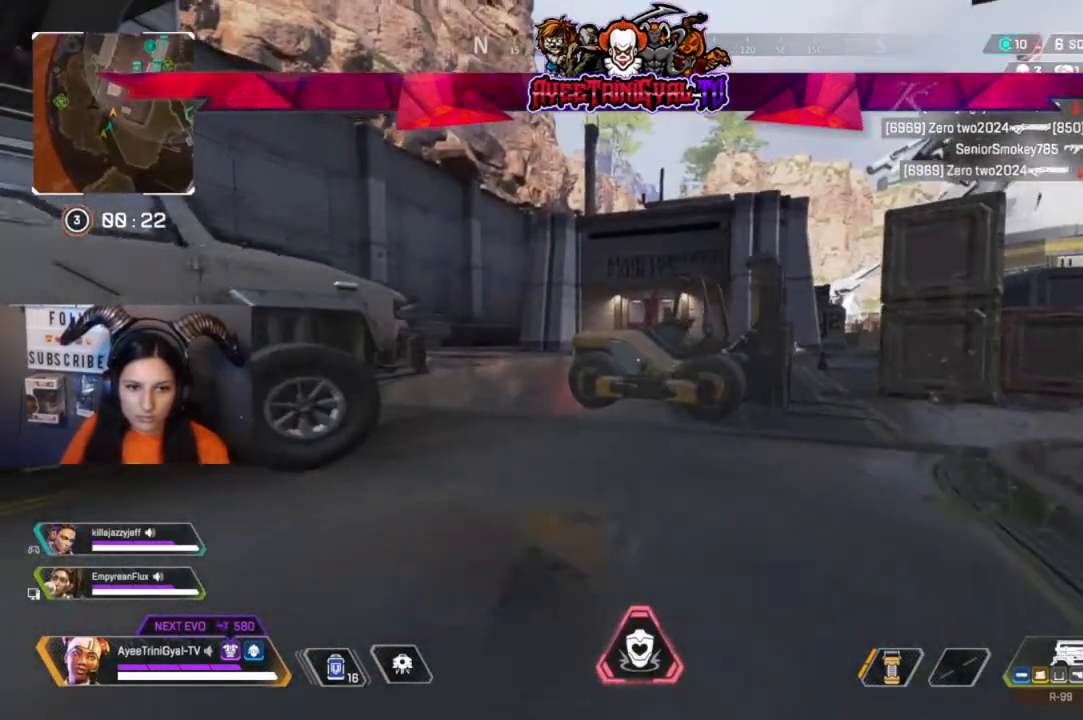
{"dt_ms": 500, "buttons": [], "left_stick": "up", "right_stick": "center", "events": []}
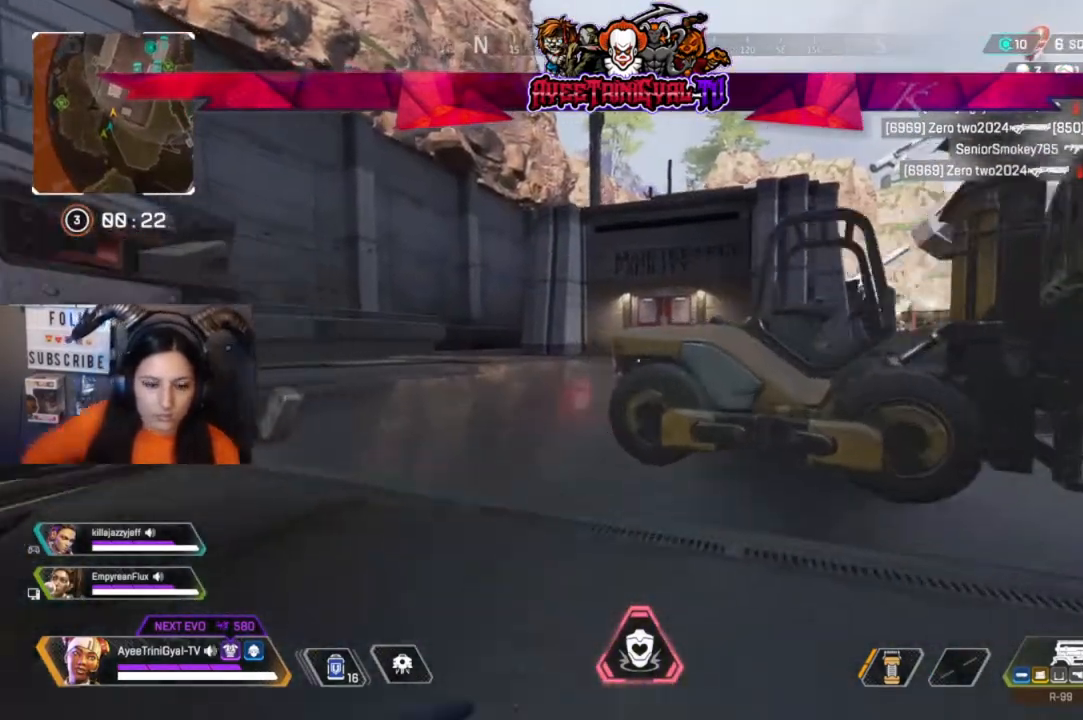
{"dt_ms": 500, "buttons": [], "left_stick": "up", "right_stick": "center", "events": []}
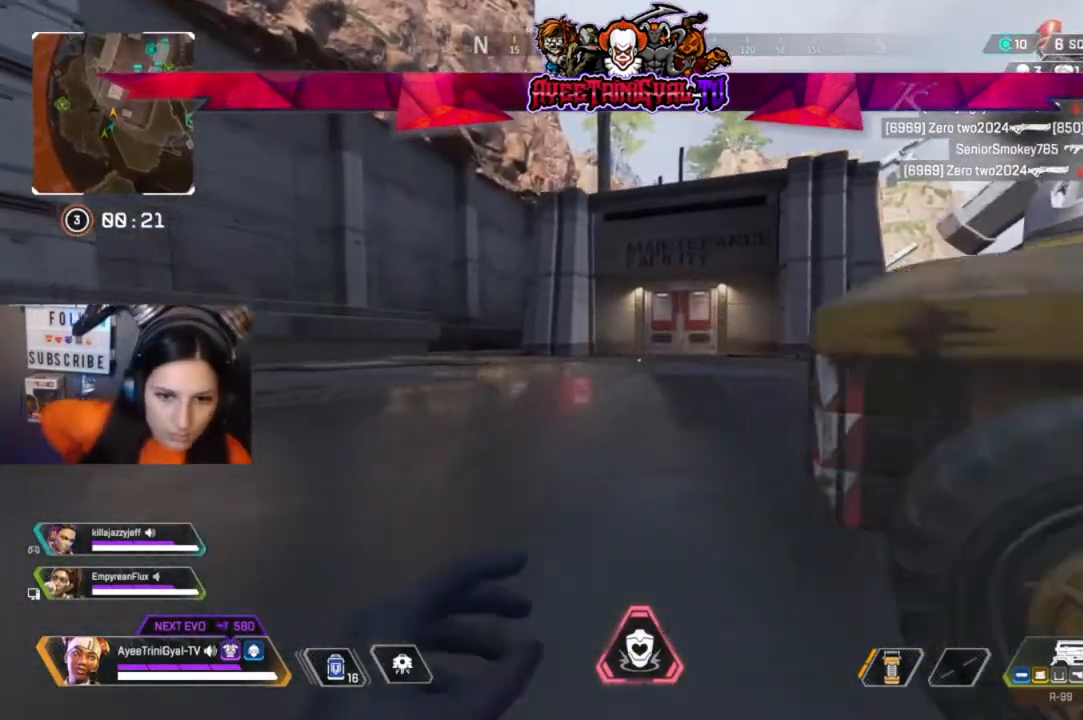
{"dt_ms": 500, "buttons": [], "left_stick": "up", "right_stick": "center"}
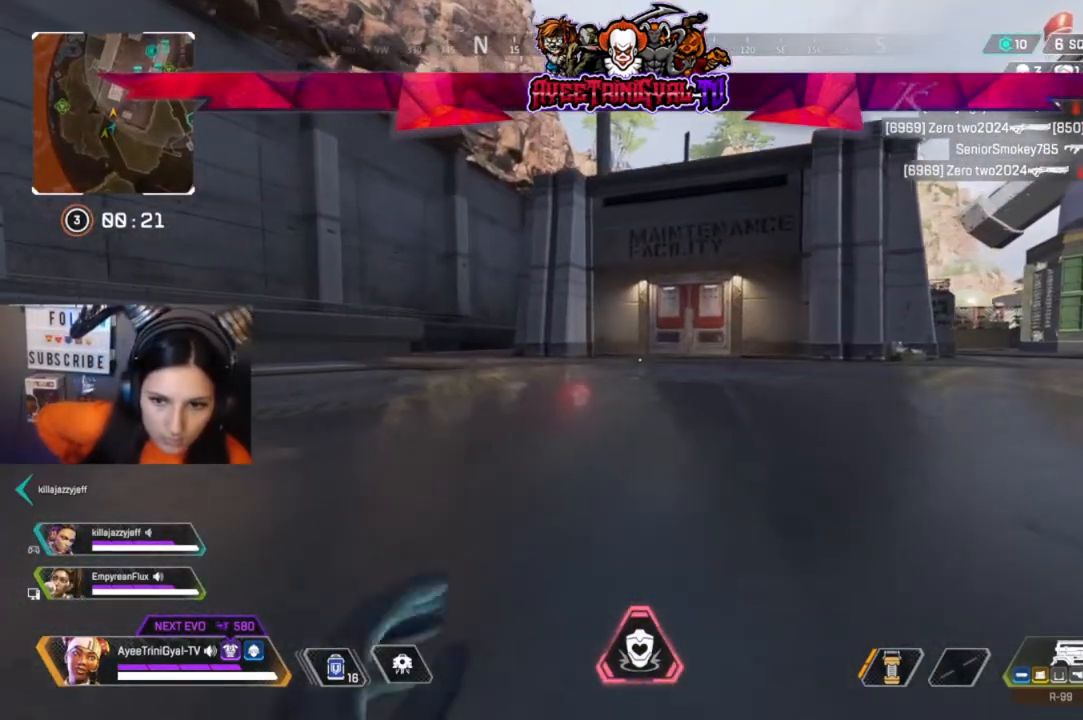
{"dt_ms": 500, "buttons": [], "left_stick": "up", "right_stick": "center", "events": []}
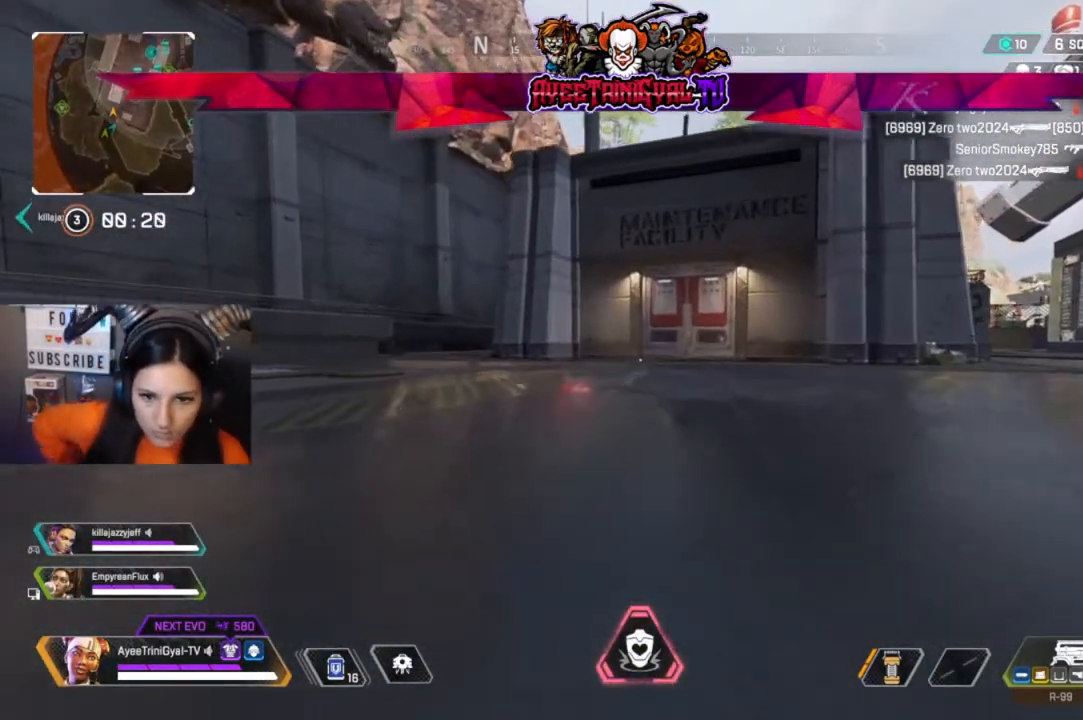
{"dt_ms": 500, "buttons": [], "left_stick": "up", "right_stick": "center", "events": []}
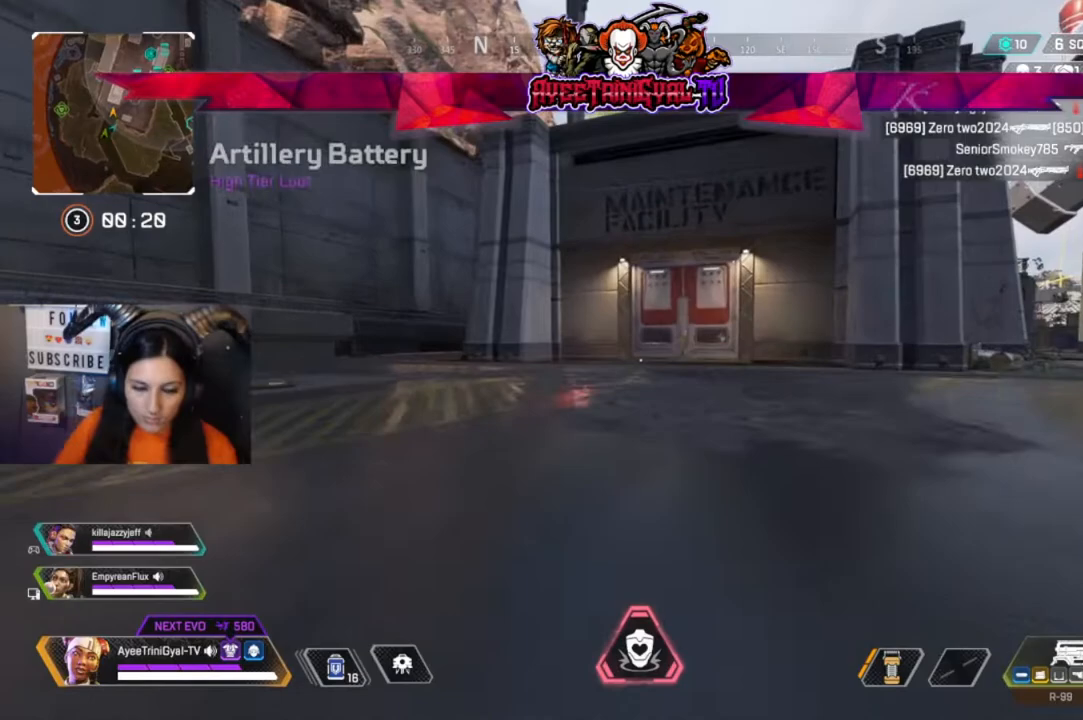
{"dt_ms": 500, "buttons": [], "left_stick": "up", "right_stick": "center", "events": []}
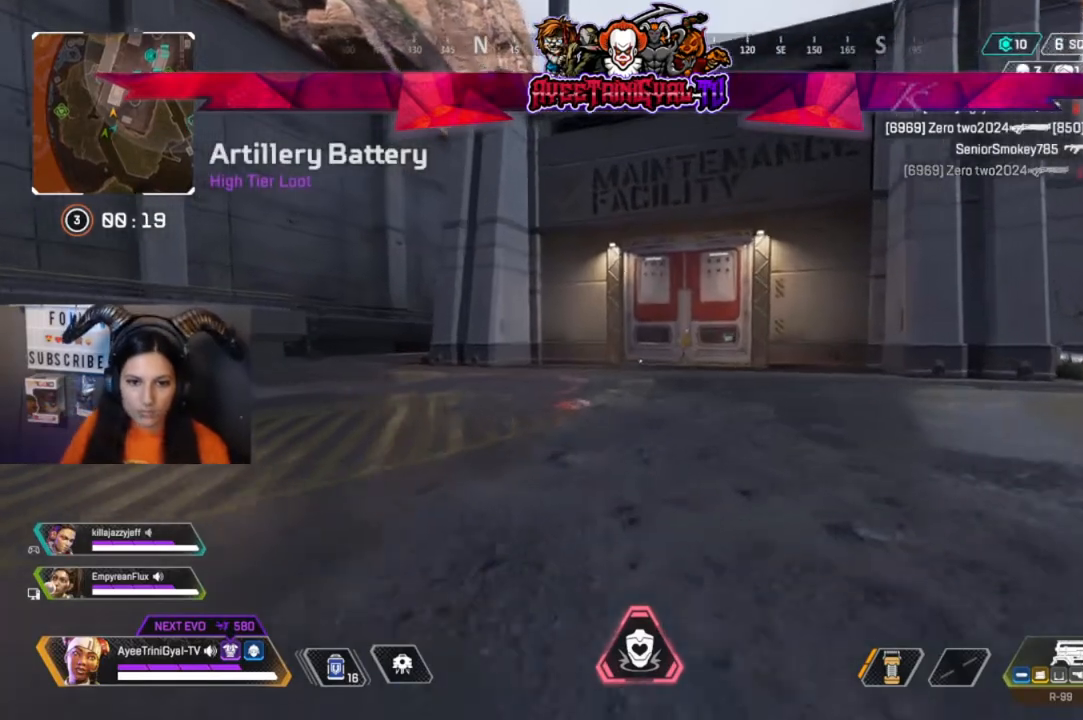
{"dt_ms": 500, "buttons": [], "left_stick": "up", "right_stick": "right", "events": [[433, "right_stick", "right"]]}
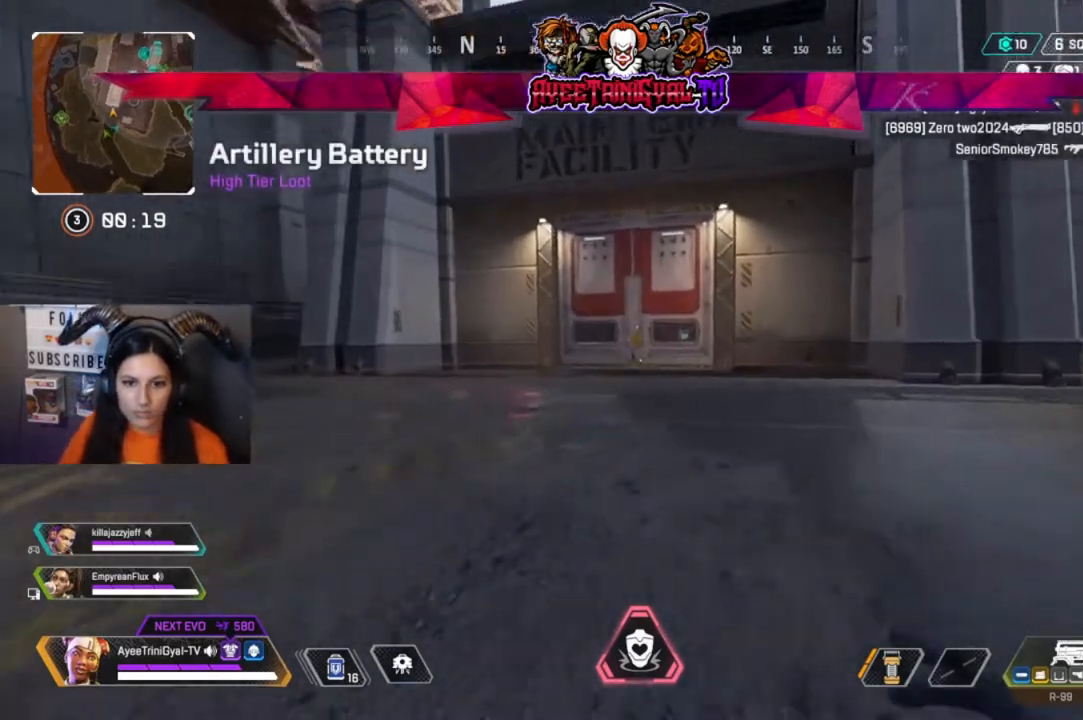
{"dt_ms": 500, "buttons": [], "left_stick": "up", "right_stick": "left", "events": [[133, "right_stick", "center"], [433, "right_stick", "left"]]}
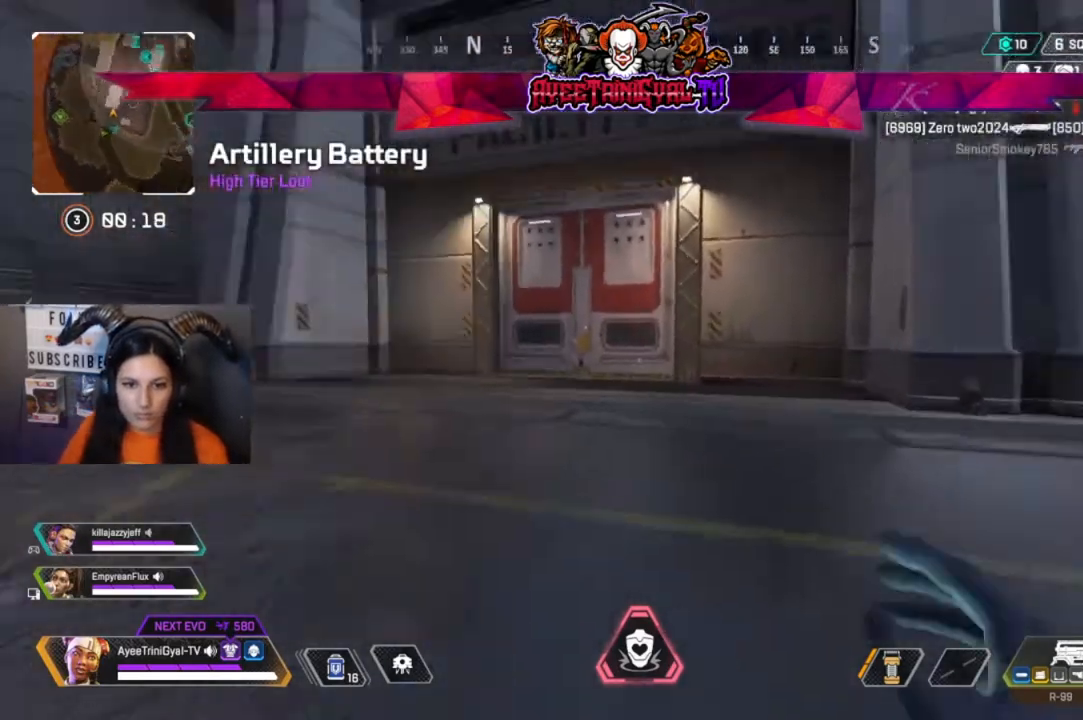
{"dt_ms": 500, "buttons": [], "left_stick": "up", "right_stick": "center", "events": [[67, "right_stick", "center"]]}
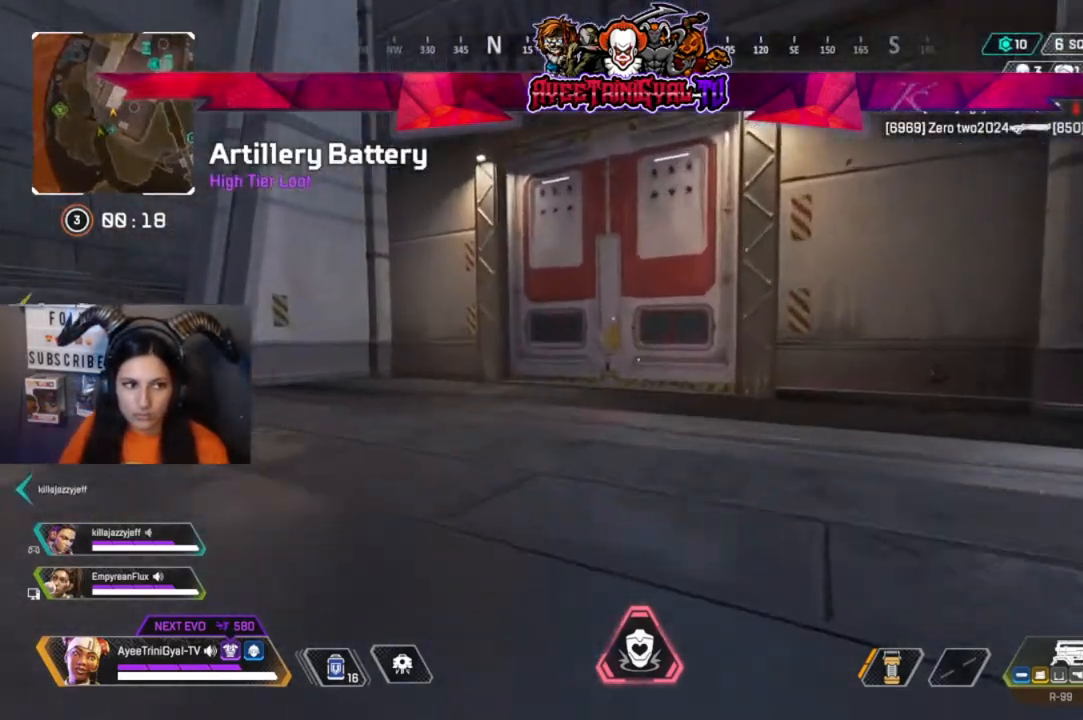
{"dt_ms": 500, "buttons": [], "left_stick": "up", "right_stick": "center"}
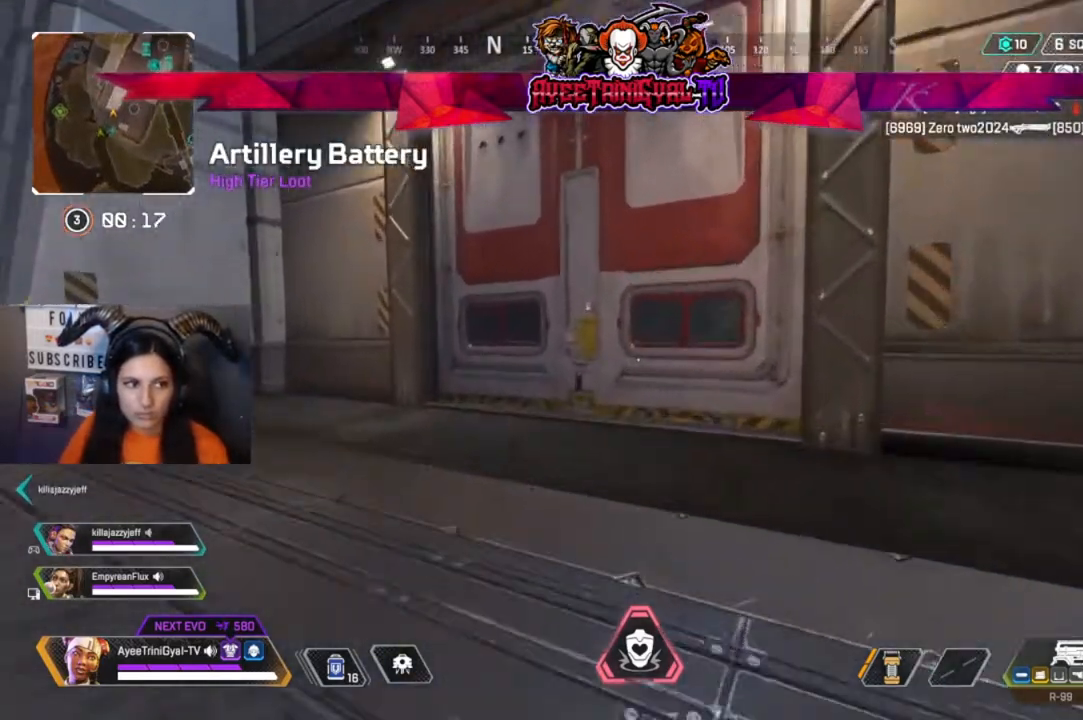
{"dt_ms": 500, "buttons": [], "left_stick": "up", "right_stick": "center", "events": [[300, "X", "down"], [433, "X", "up"]]}
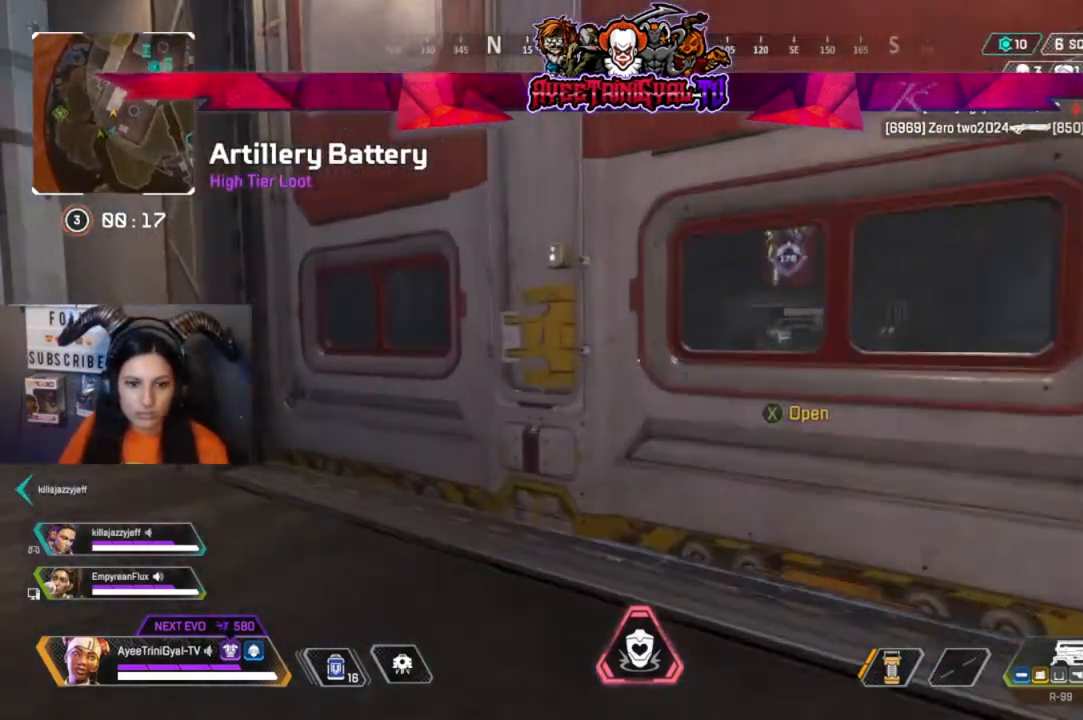
{"dt_ms": 500, "buttons": [], "left_stick": "up-right", "right_stick": "center", "events": [[33, "X", "down"], [133, "X", "up"], [267, "left_stick", "up-right"]]}
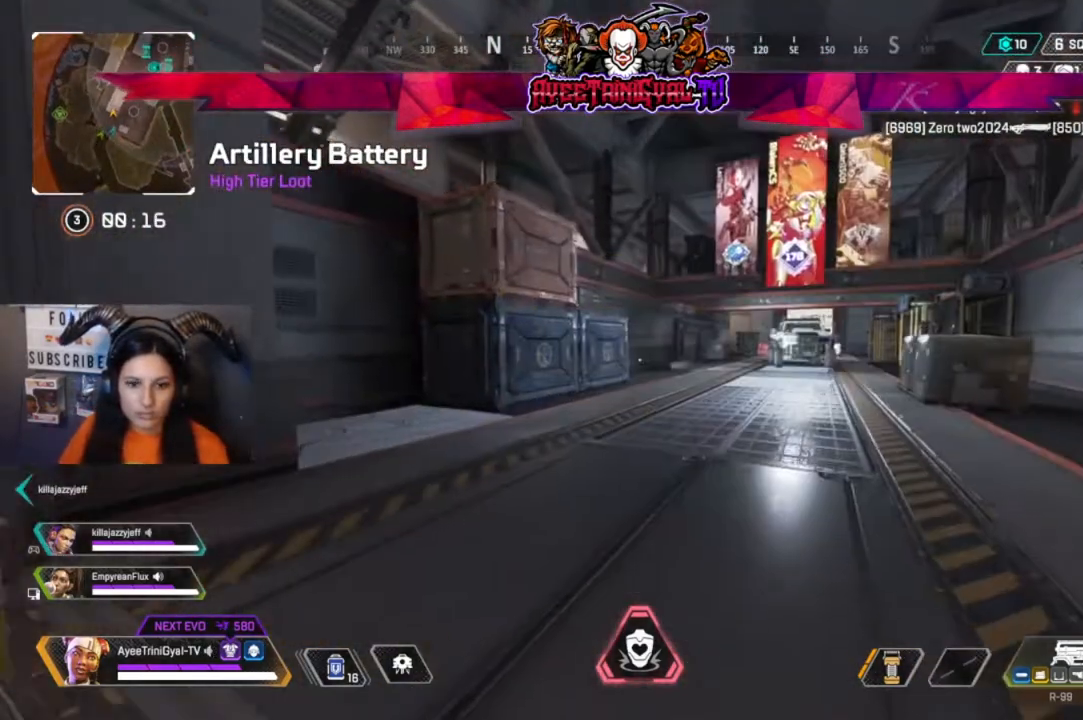
{"dt_ms": 500, "buttons": [], "left_stick": "up-right", "right_stick": "center", "events": []}
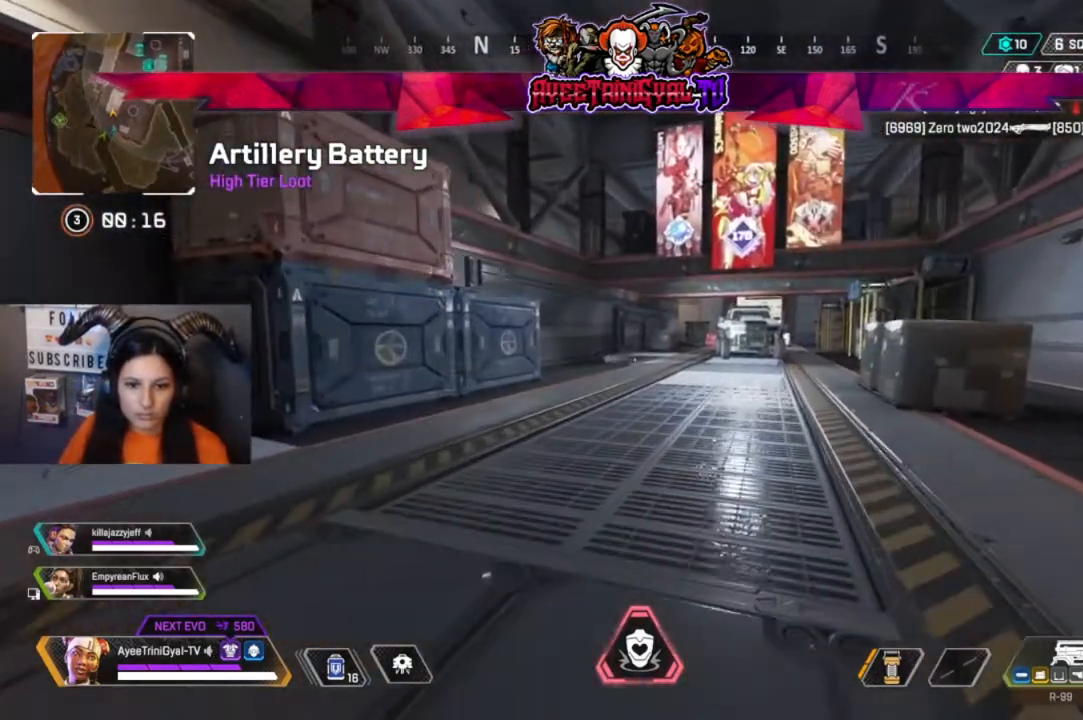
{"dt_ms": 500, "buttons": [], "left_stick": "center", "right_stick": "center", "events": [[200, "left_stick", "right"], [400, "left_stick", "down-right"], [500, "left_stick", "center"]]}
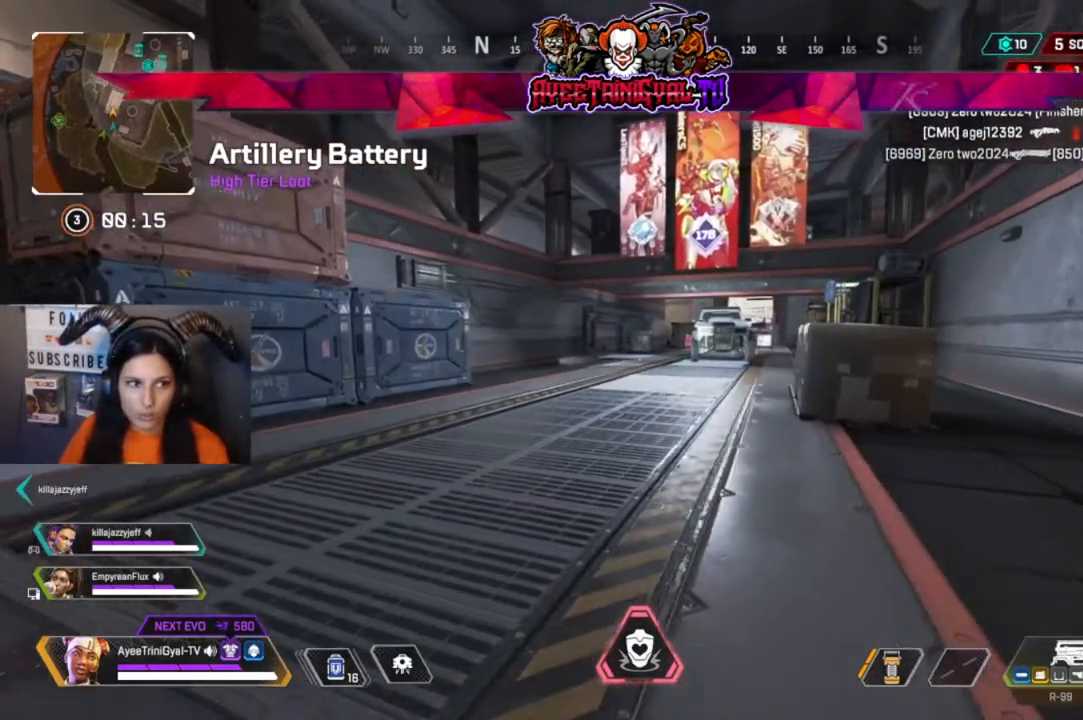
{"dt_ms": 500, "buttons": [], "left_stick": "center", "right_stick": "center", "events": [[233, "left_stick", "down-right"], [233, "right_stick", "left"], [400, "right_stick", "center"], [433, "left_stick", "center"]]}
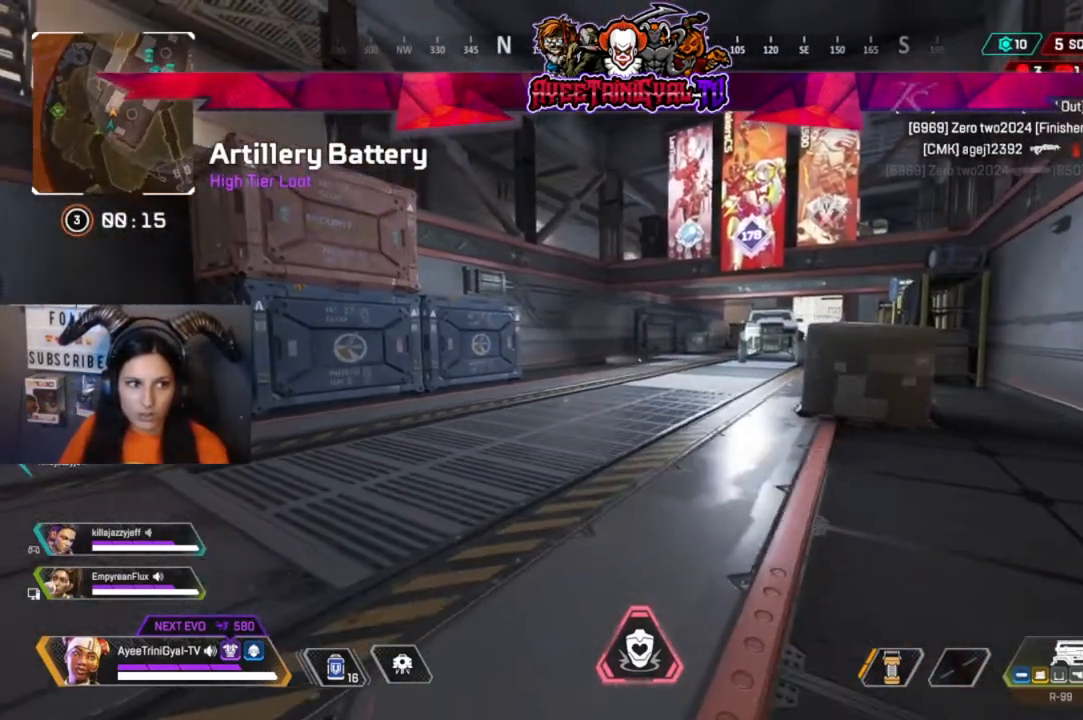
{"dt_ms": 500, "buttons": [], "left_stick": "up", "right_stick": "center", "events": [[500, "left_stick", "up"]]}
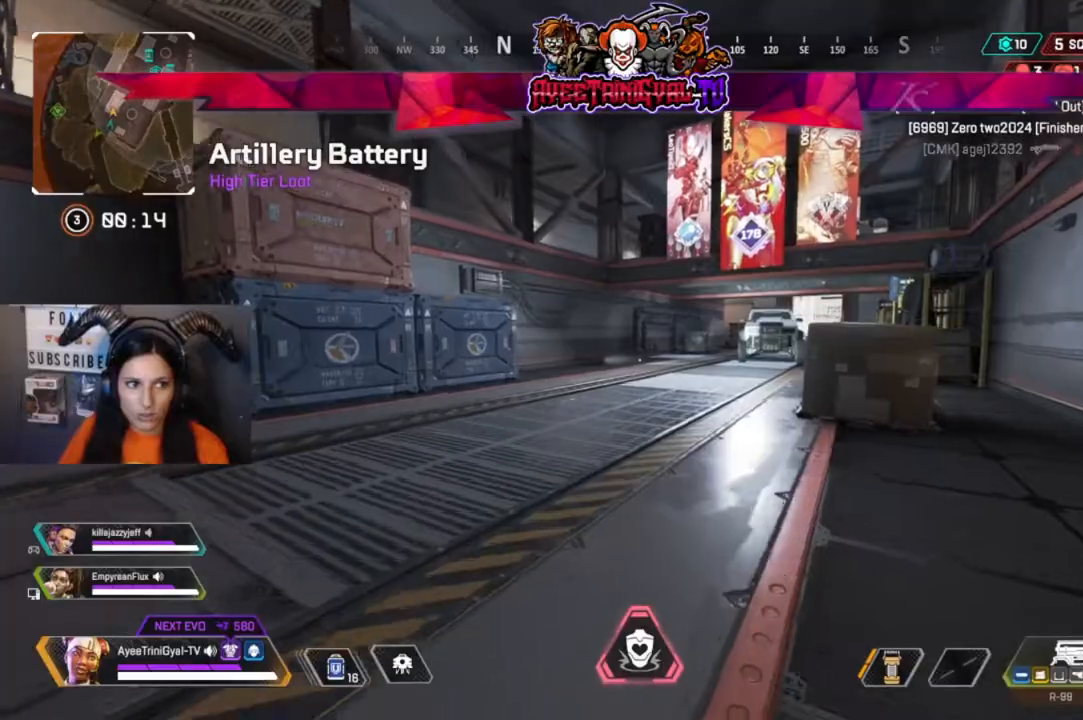
{"dt_ms": 500, "buttons": [], "left_stick": "up", "right_stick": "center", "events": [[200, "L3", "down"], [333, "L3", "up"]]}
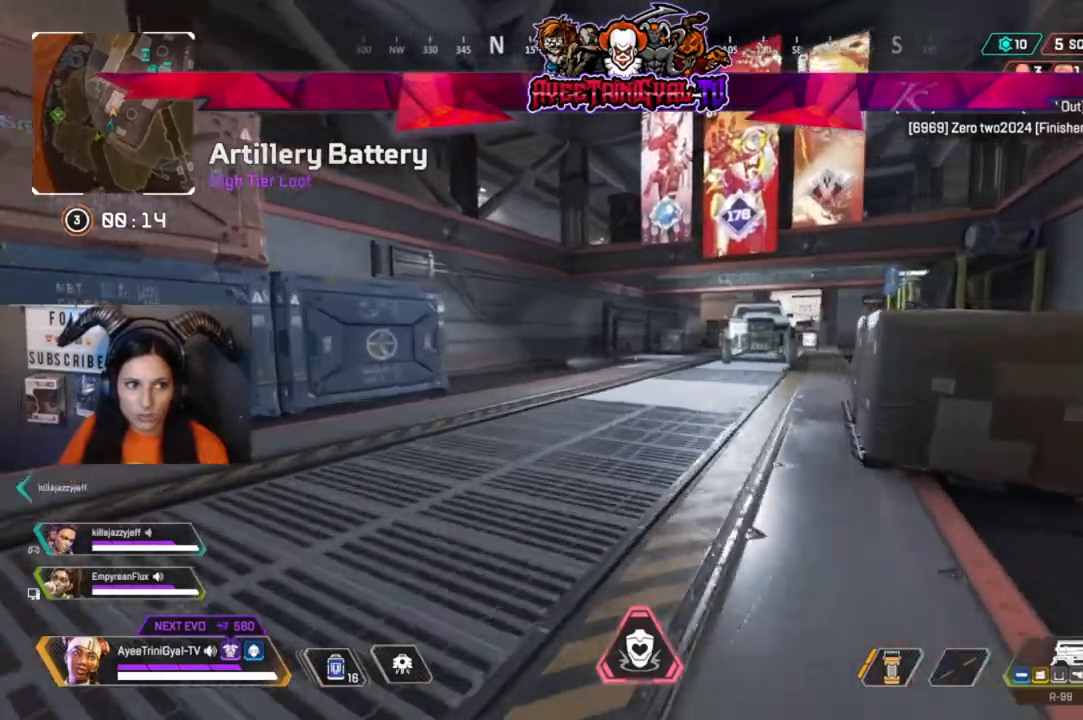
{"dt_ms": 500, "buttons": [], "left_stick": "up", "right_stick": "right", "events": [[433, "right_stick", "right"]]}
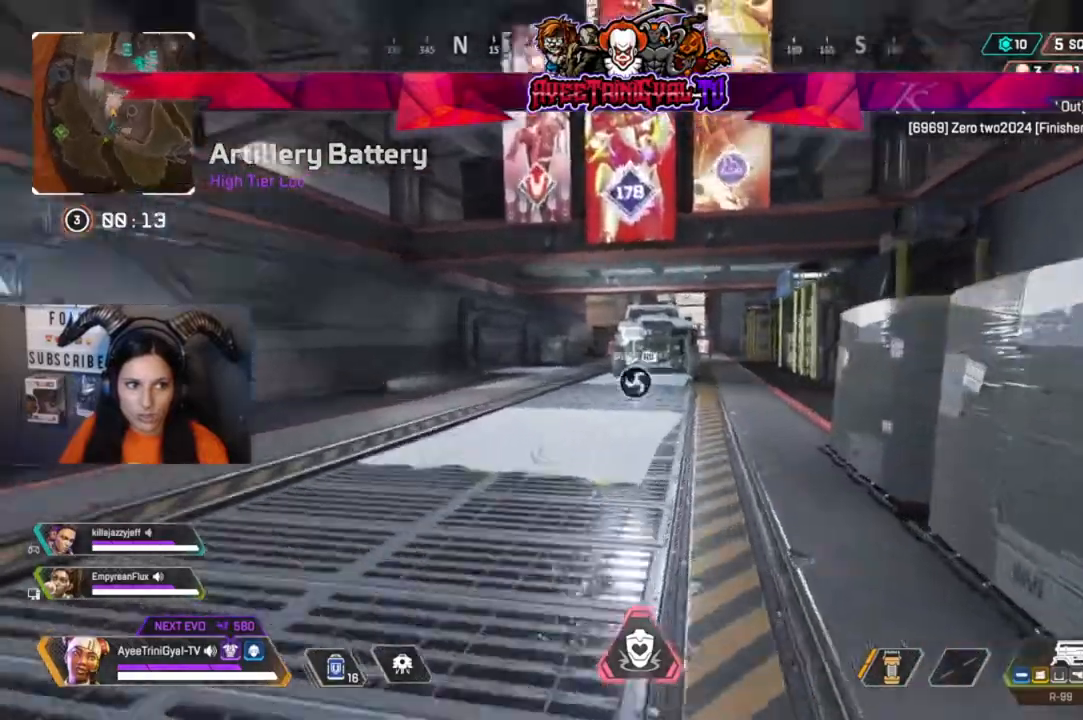
{"dt_ms": 500, "buttons": [], "left_stick": "up", "right_stick": "center", "events": [[100, "right_stick", "center"]]}
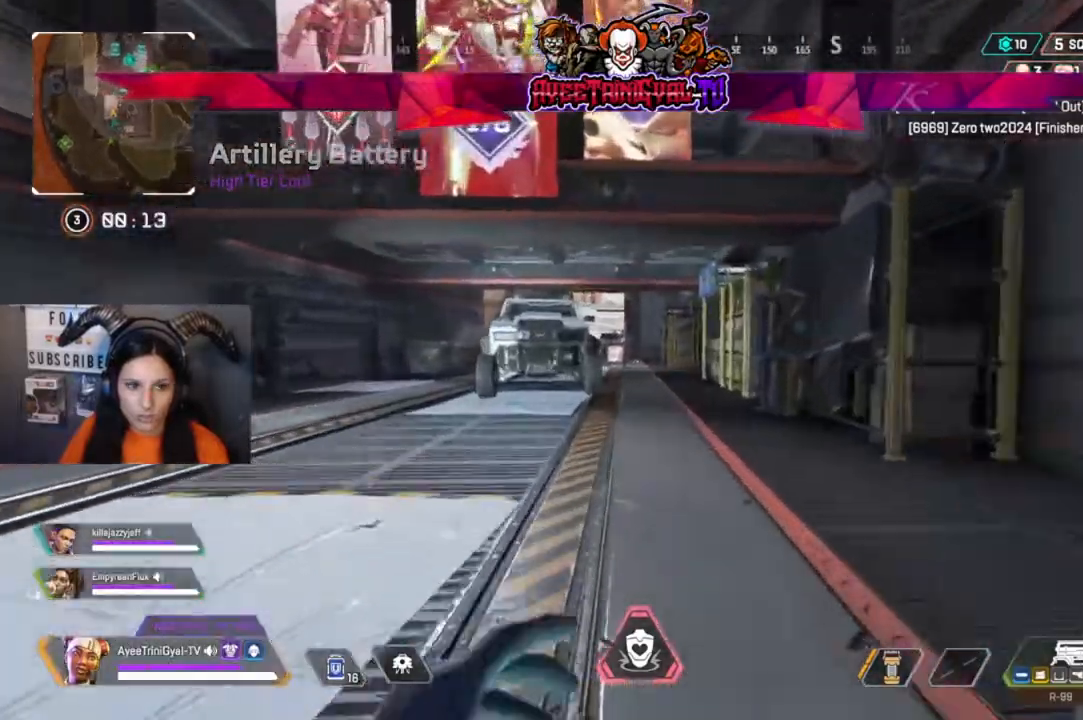
{"dt_ms": 500, "buttons": [], "left_stick": "up", "right_stick": "center", "events": []}
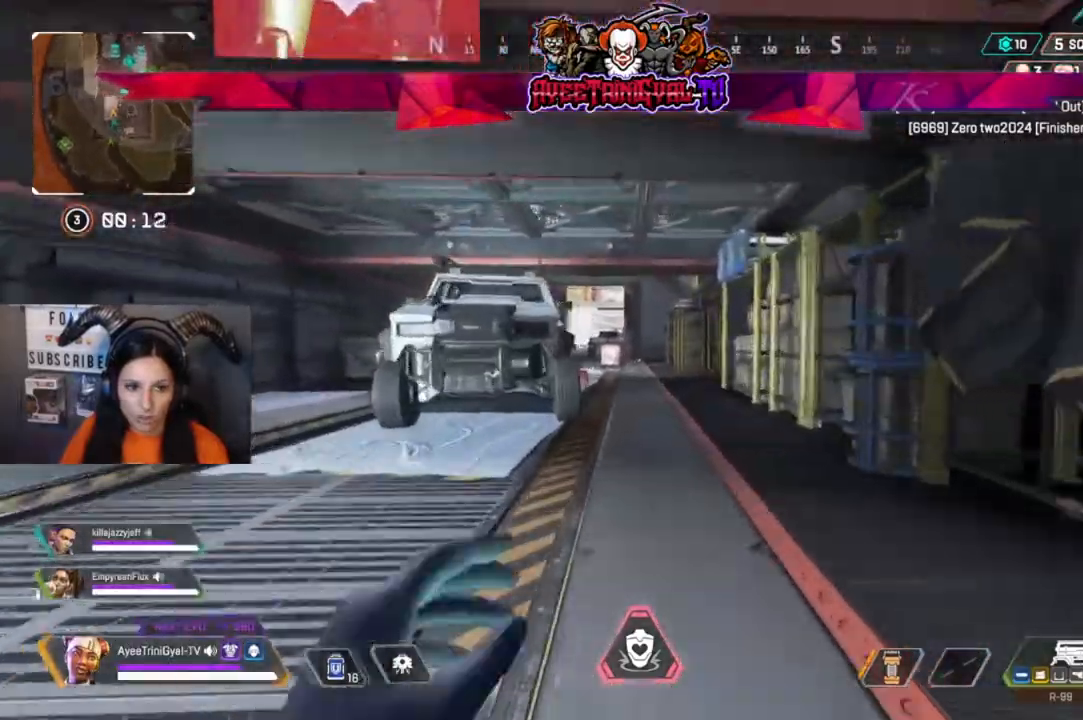
{"dt_ms": 500, "buttons": [], "left_stick": "up", "right_stick": "center", "events": []}
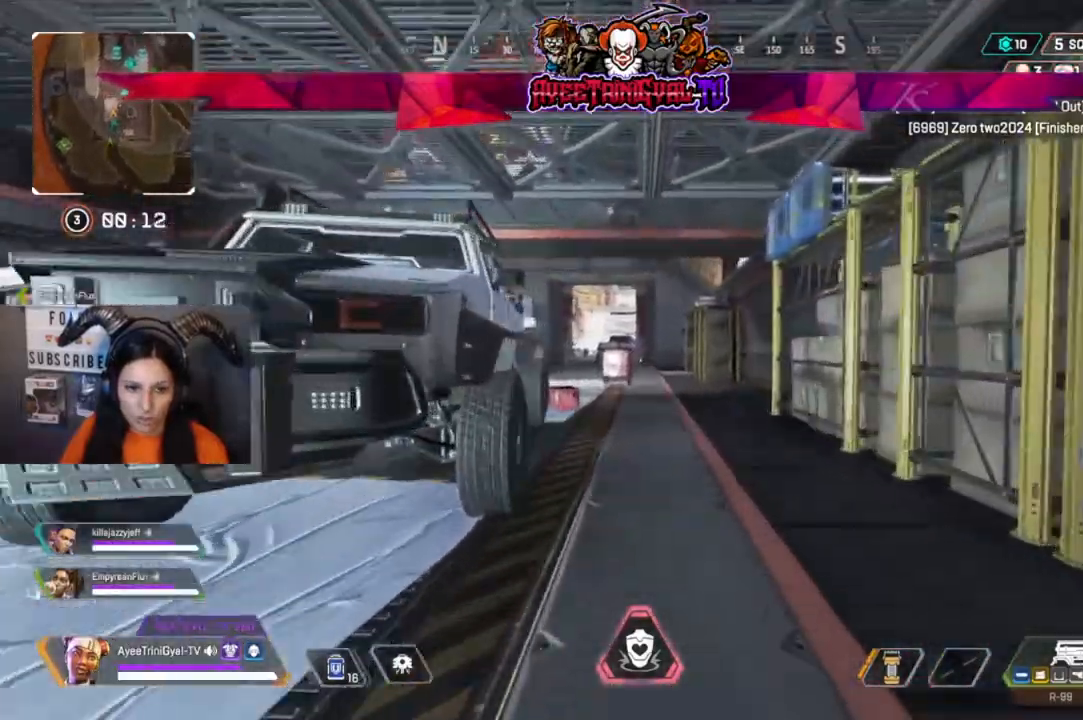
{"dt_ms": 500, "buttons": [], "left_stick": "up", "right_stick": "center", "events": []}
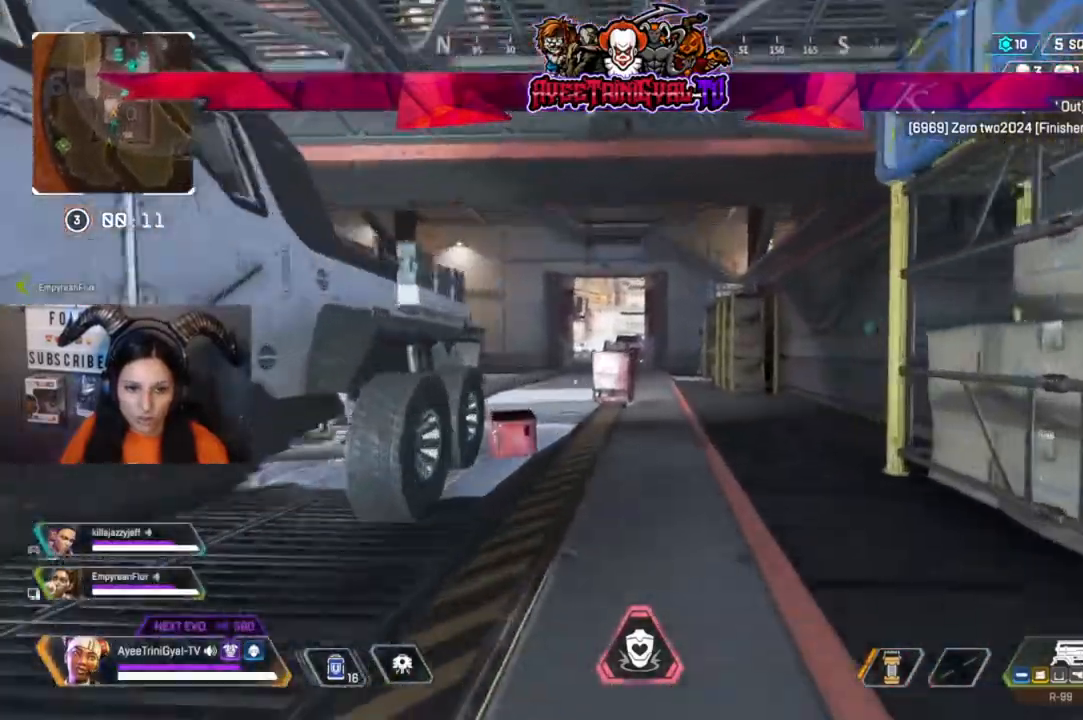
{"dt_ms": 500, "buttons": [], "left_stick": "up", "right_stick": "center", "events": []}
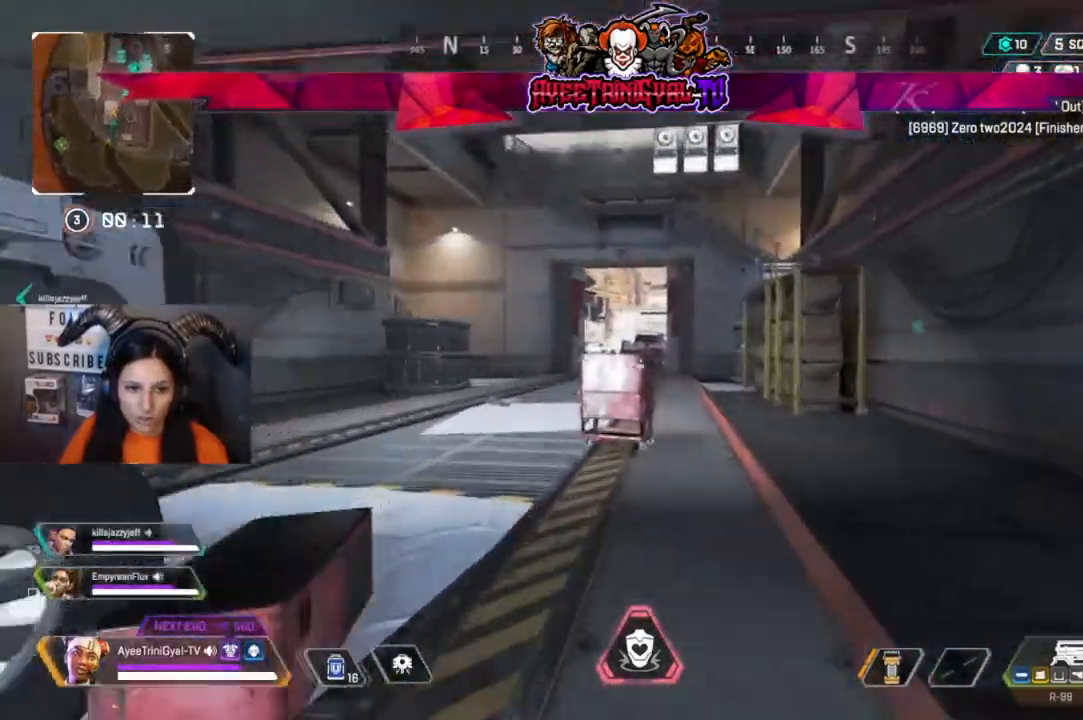
{"dt_ms": 500, "buttons": [], "left_stick": "up", "right_stick": "center", "events": [[300, "right_stick", "left"], [400, "right_stick", "center"]]}
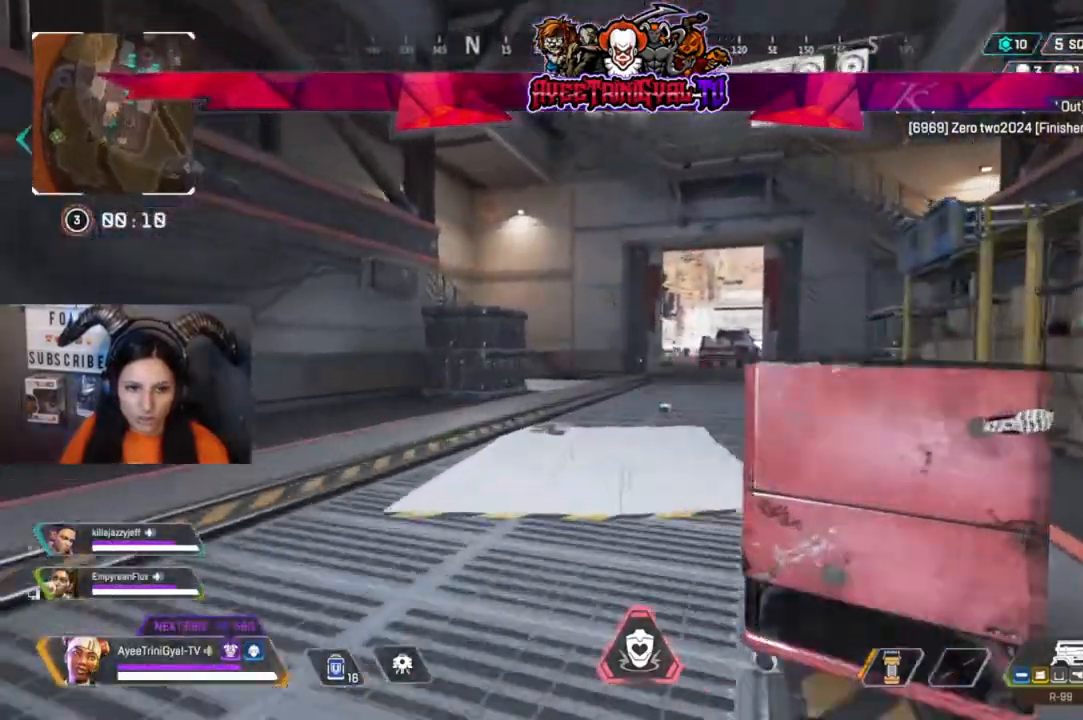
{"dt_ms": 500, "buttons": [], "left_stick": "up", "right_stick": "center", "events": []}
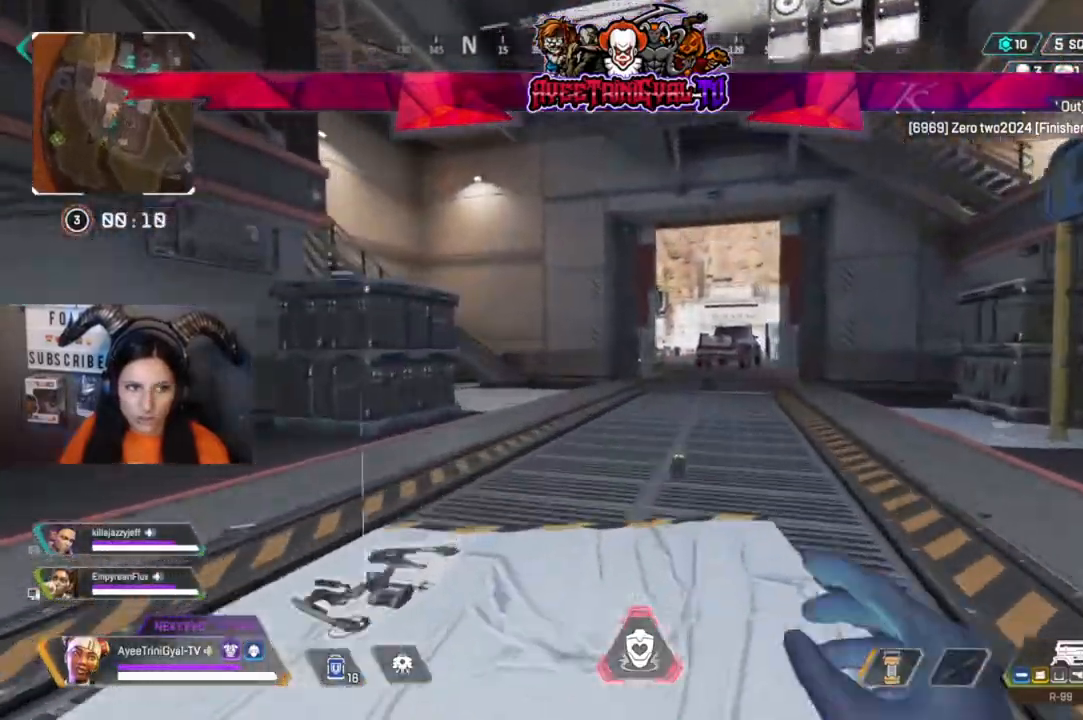
{"dt_ms": 500, "buttons": [], "left_stick": "up", "right_stick": "center", "events": []}
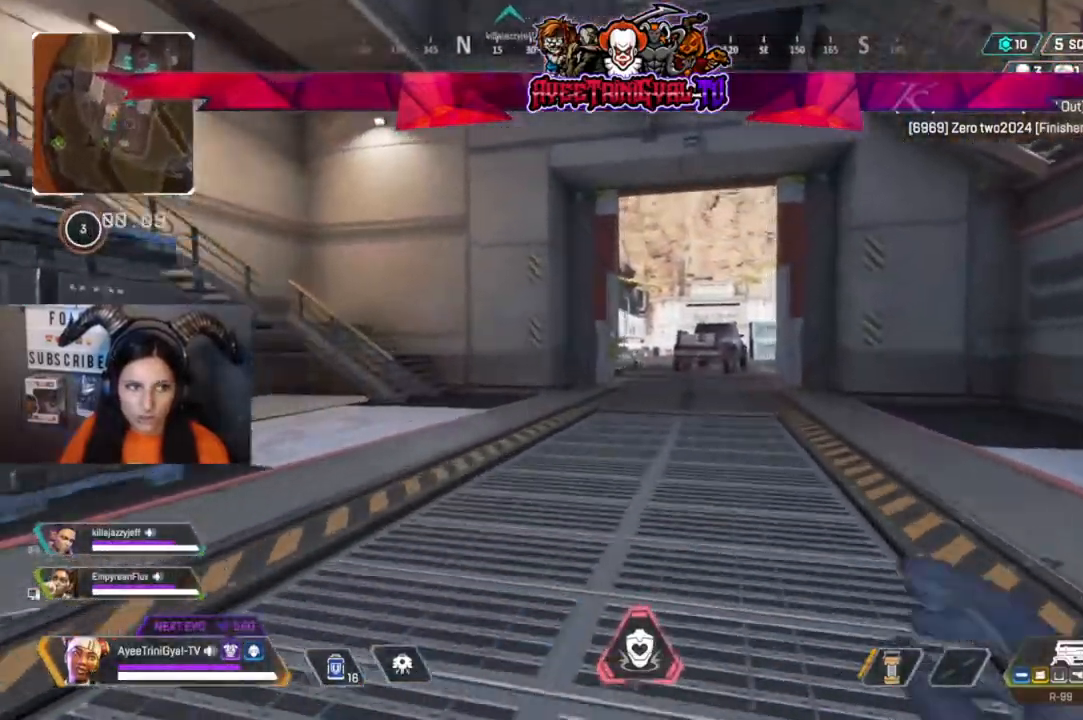
{"dt_ms": 500, "buttons": [], "left_stick": "up", "right_stick": "center", "events": []}
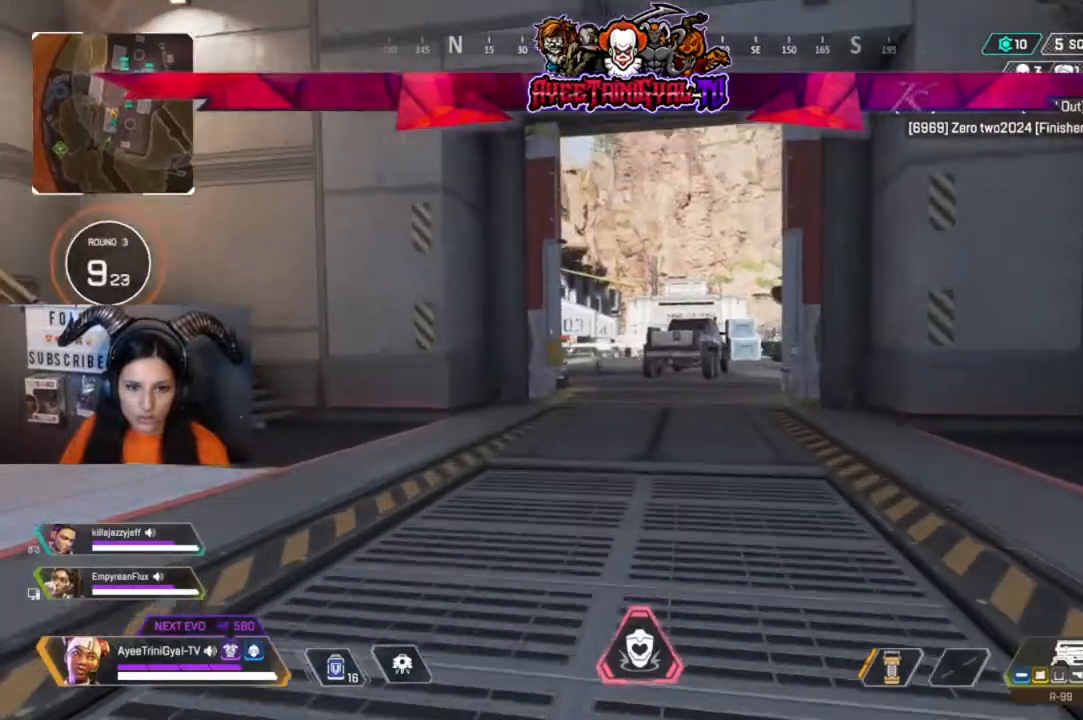
{"dt_ms": 500, "buttons": [], "left_stick": "up", "right_stick": "center", "events": []}
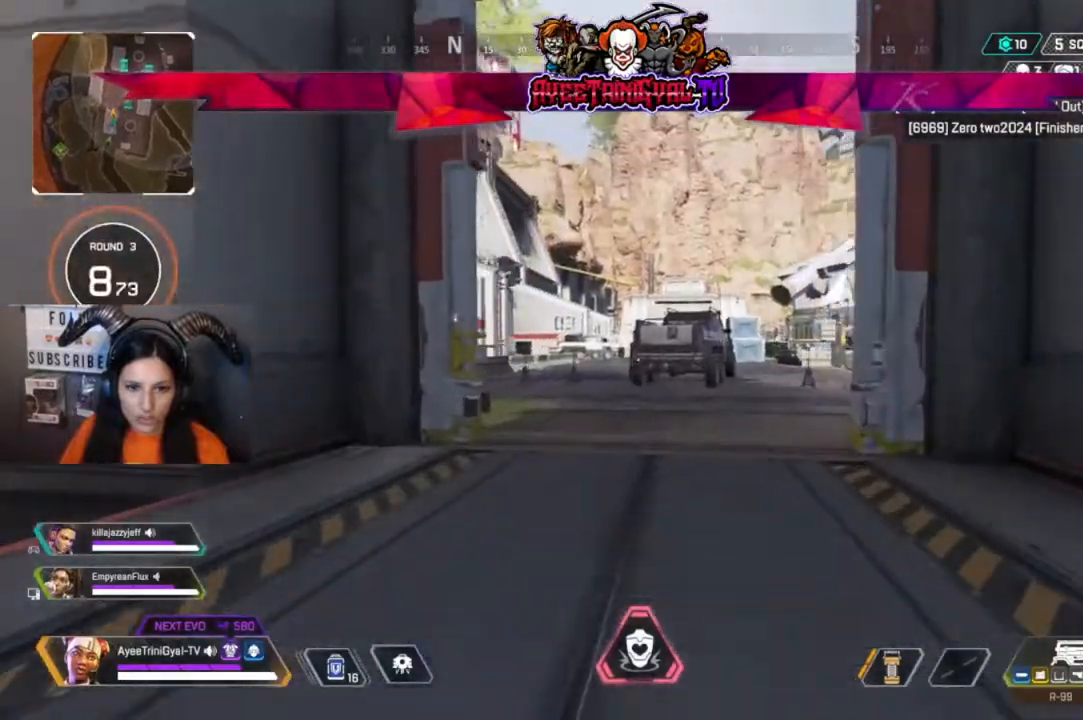
{"dt_ms": 500, "buttons": [], "left_stick": "up", "right_stick": "center", "events": []}
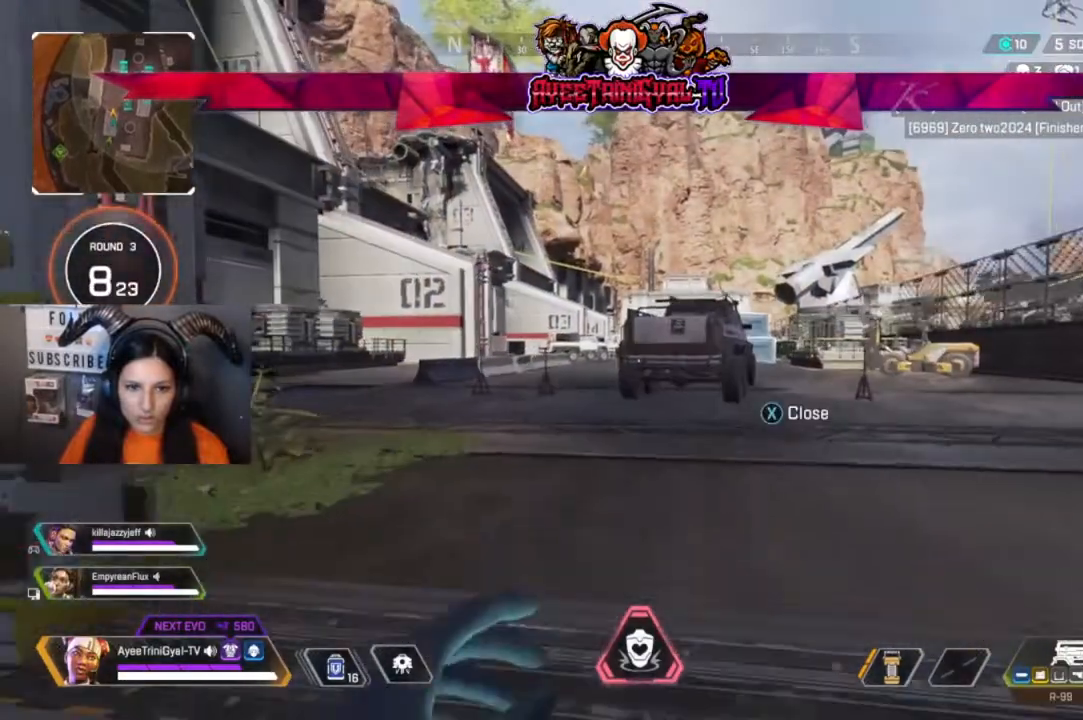
{"dt_ms": 1000, "buttons": [], "left_stick": "up", "right_stick": "center"}